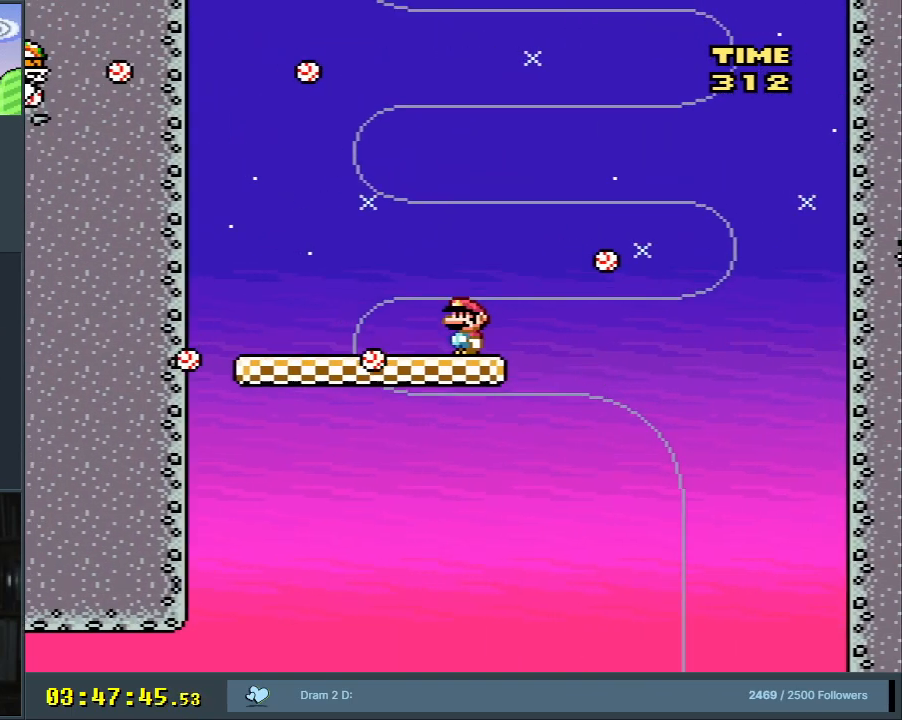
Gameplay with a controller (Nintendo layout); each line is a JSON object with the inputs held at the frame after it. "events" lists button and stick changes between this image and that frame as [ms after this image, input, new state], when the widget could be followed in between. Not read: L3 R3.
{"buttons": ["B", "Y"], "events": [[133, "B", "down"], [167, "DPAD_LEFT", "up"], [183, "DPAD_UP", "down"], [200, "DPAD_RIGHT", "down"], [200, "DPAD_UP", "up"], [333, "B", "up"], [383, "B", "down"], [483, "DPAD_RIGHT", "up"]]}
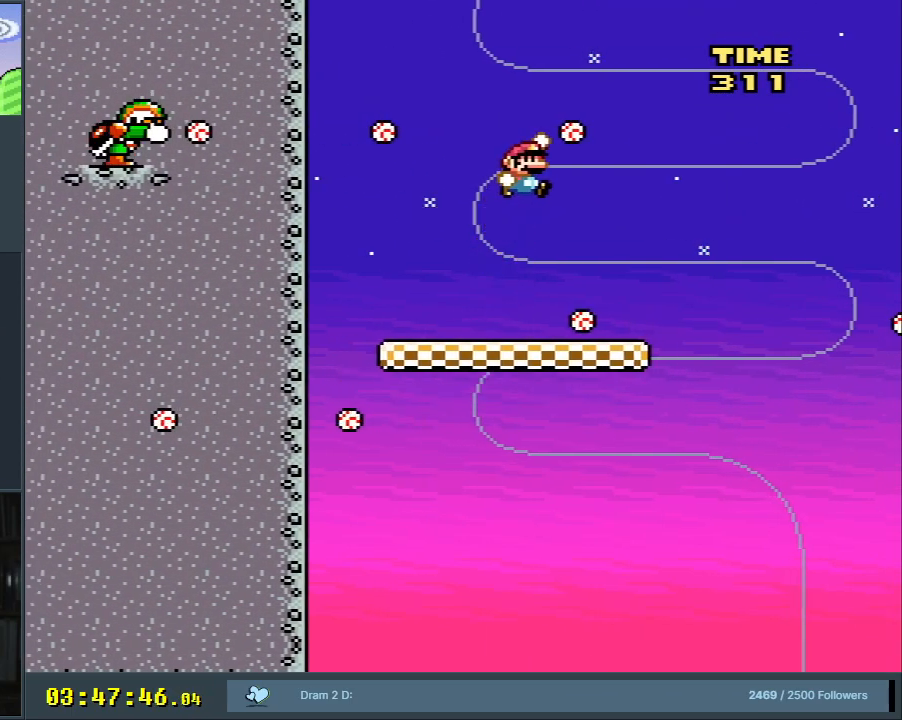
{"buttons": ["Y", "DPAD_LEFT"], "events": [[333, "DPAD_LEFT", "down"], [467, "B", "up"]]}
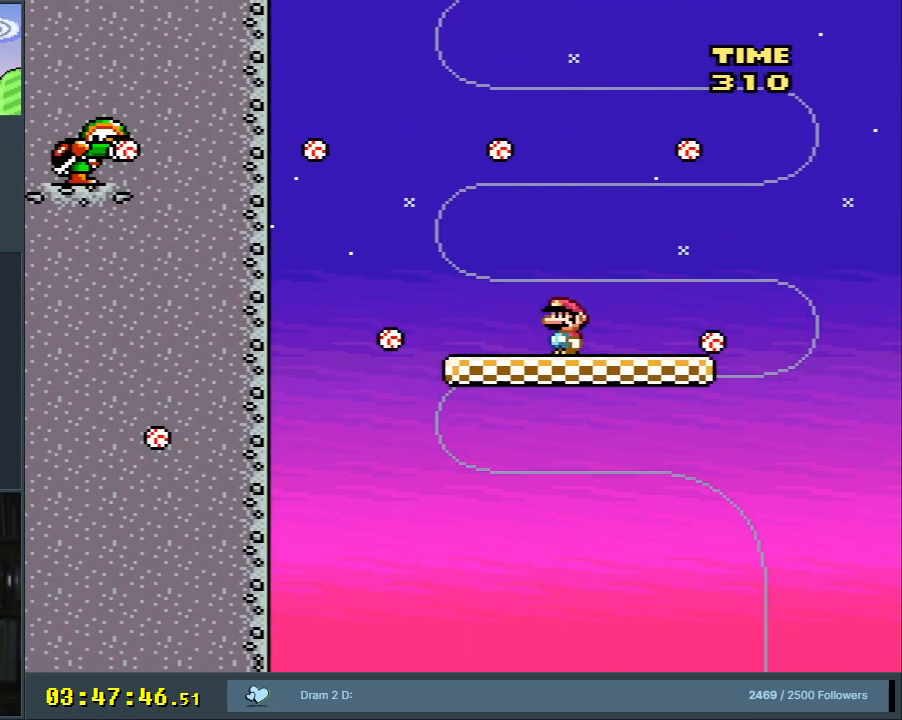
{"buttons": ["X"], "events": [[117, "DPAD_LEFT", "up"], [133, "Y", "up"], [217, "DPAD_RIGHT", "down"], [217, "X", "down"], [250, "A", "down"], [350, "A", "up"], [500, "DPAD_RIGHT", "up"]]}
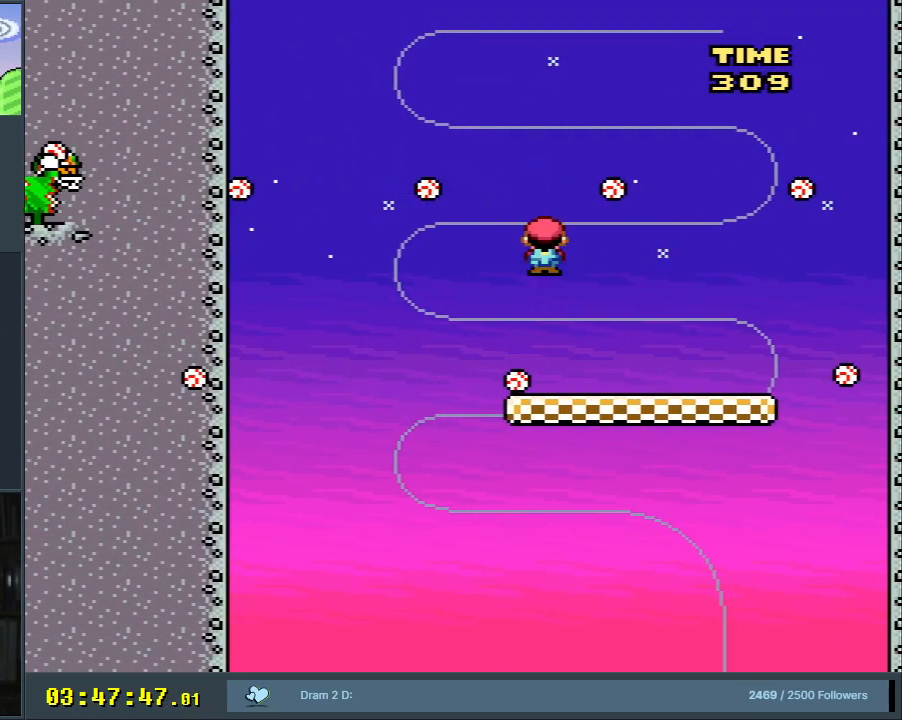
{"buttons": ["X", "DPAD_RIGHT"], "events": [[17, "A", "down"], [283, "A", "up"], [283, "DPAD_LEFT", "down"], [417, "A", "down"], [417, "DPAD_LEFT", "up"], [417, "DPAD_UP", "down"], [433, "DPAD_RIGHT", "down"], [433, "DPAD_UP", "up"], [483, "A", "up"]]}
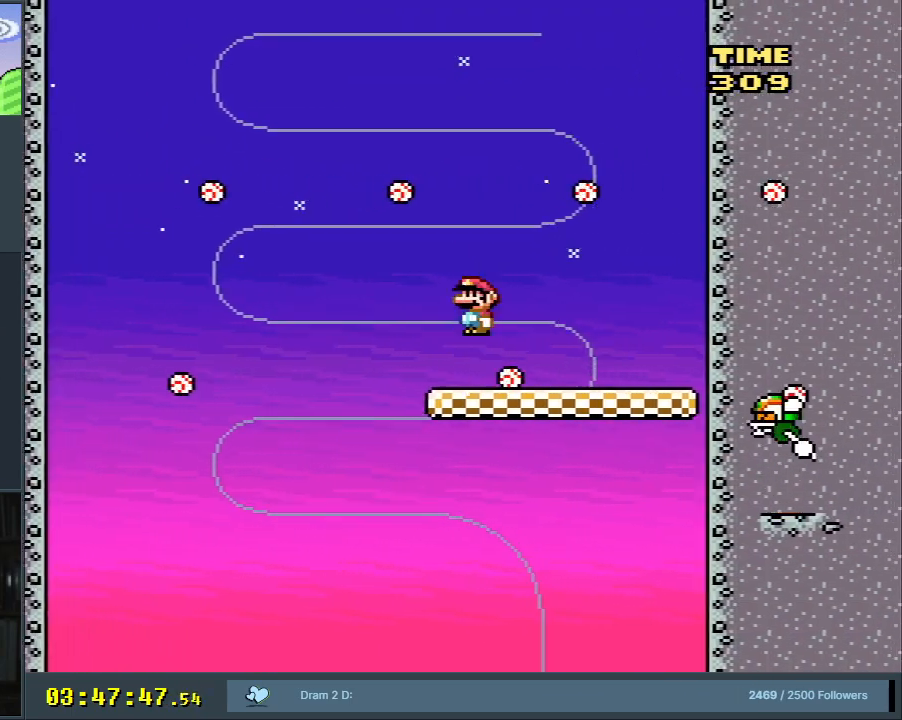
{"buttons": ["X"], "events": [[83, "A", "down"], [133, "DPAD_RIGHT", "up"], [250, "DPAD_LEFT", "down"], [283, "A", "up"], [367, "DPAD_LEFT", "up"]]}
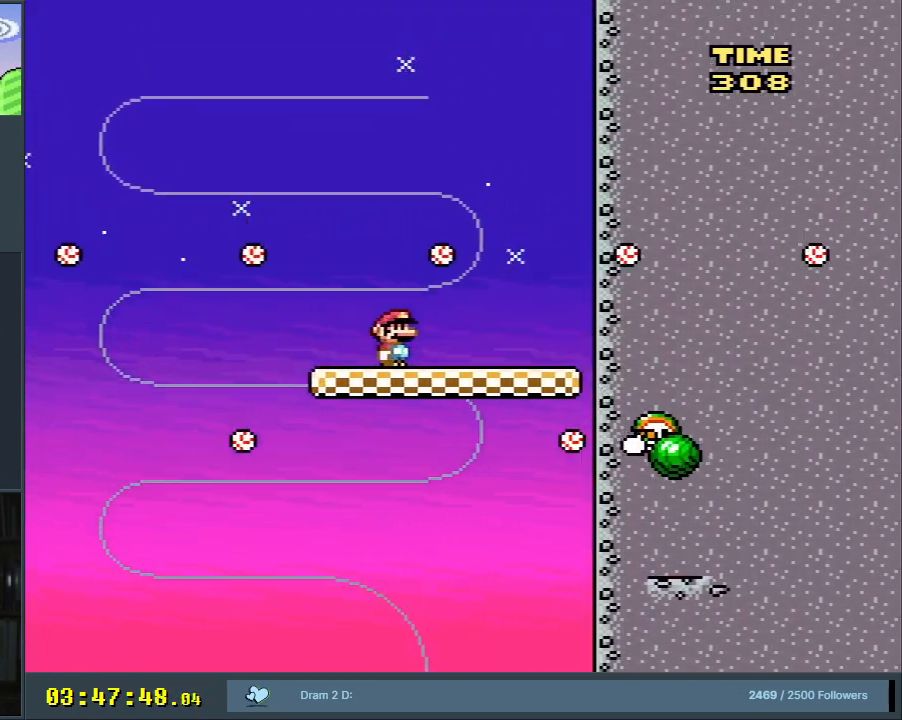
{"buttons": ["Y", "DPAD_RIGHT"], "events": [[283, "X", "up"], [317, "DPAD_RIGHT", "down"], [367, "Y", "down"]]}
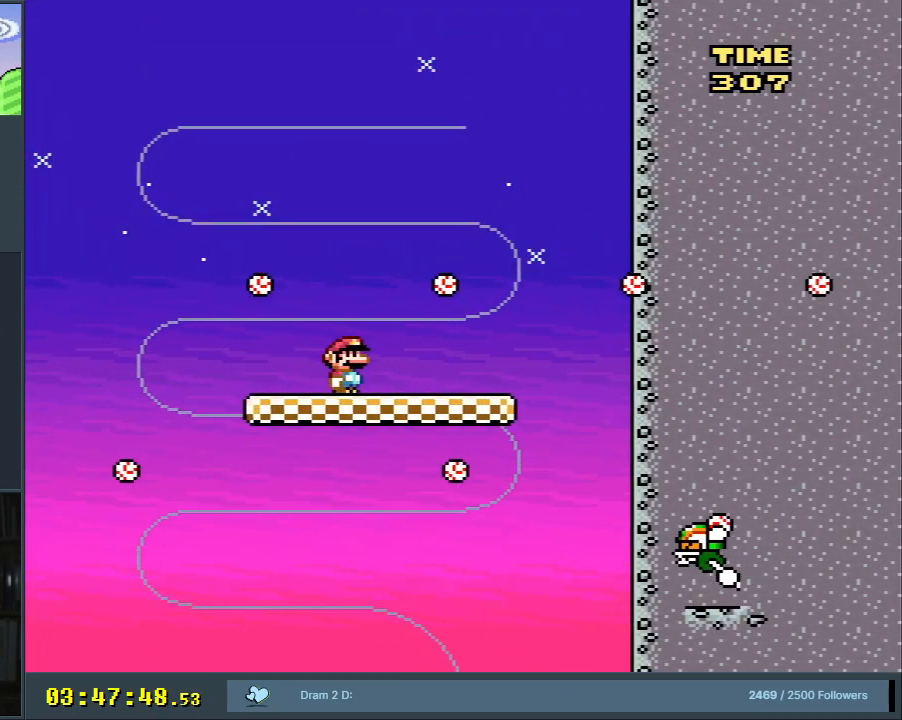
{"buttons": ["B", "Y"], "events": [[83, "B", "down"], [167, "DPAD_RIGHT", "up"], [200, "DPAD_LEFT", "down"], [417, "DPAD_LEFT", "up"]]}
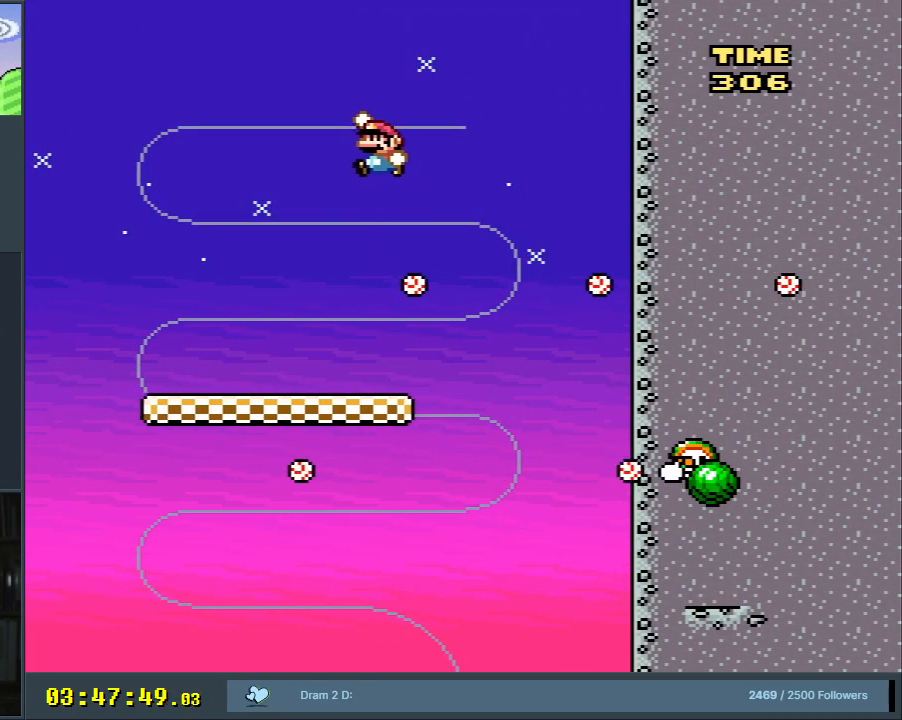
{"buttons": ["Y", "DPAD_RIGHT"], "events": [[133, "B", "up"], [400, "DPAD_RIGHT", "down"]]}
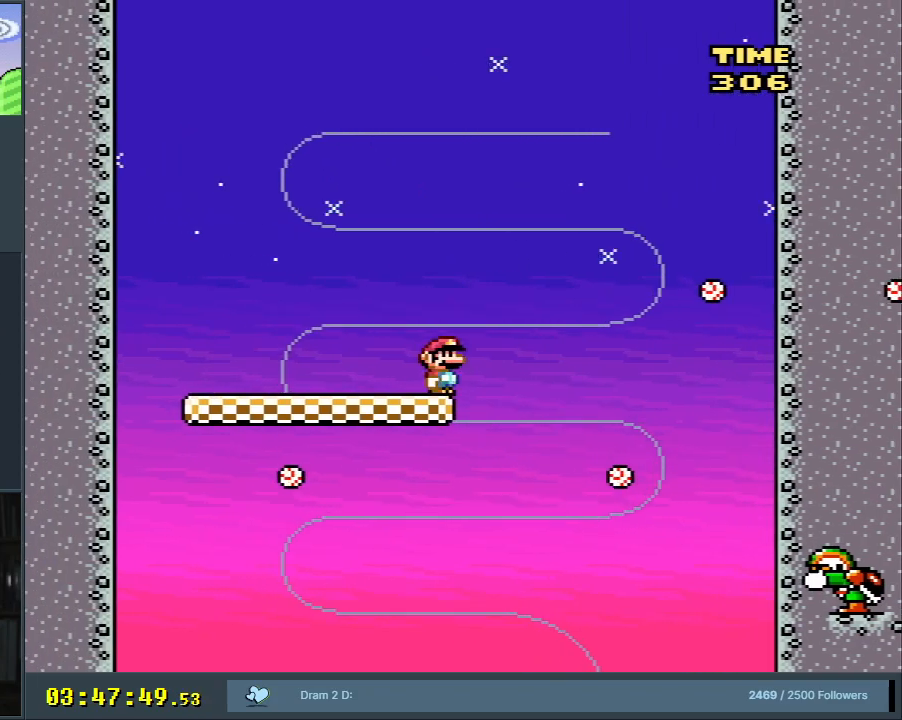
{"buttons": ["B", "Y", "DPAD_LEFT"], "events": [[33, "B", "down"], [100, "DPAD_RIGHT", "up"], [333, "DPAD_LEFT", "down"]]}
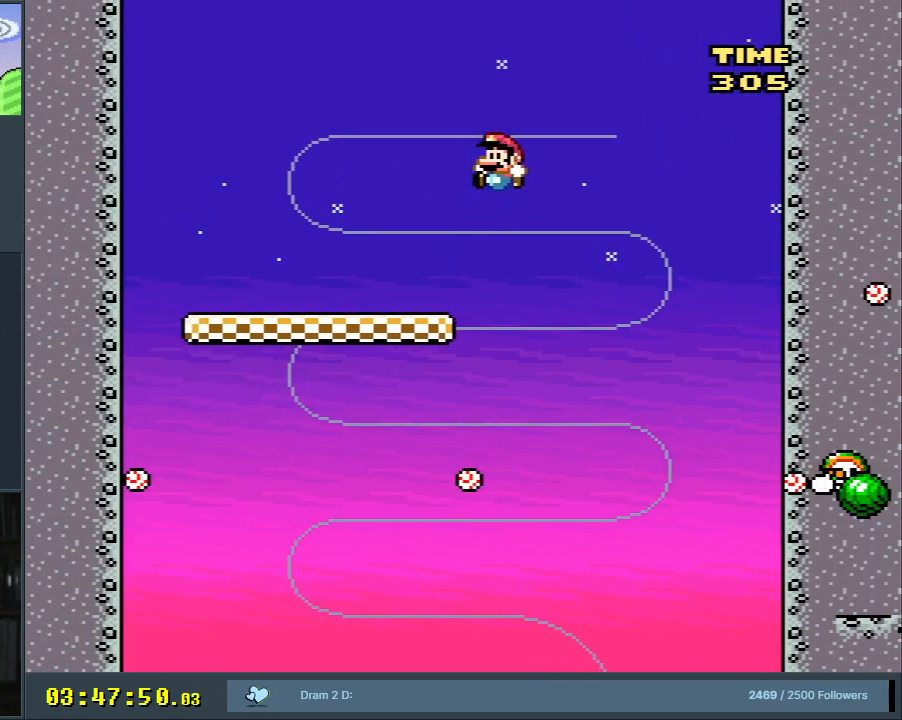
{"buttons": ["Y"], "events": [[117, "DPAD_LEFT", "up"], [183, "DPAD_RIGHT", "down"], [200, "B", "up"], [333, "DPAD_RIGHT", "up"]]}
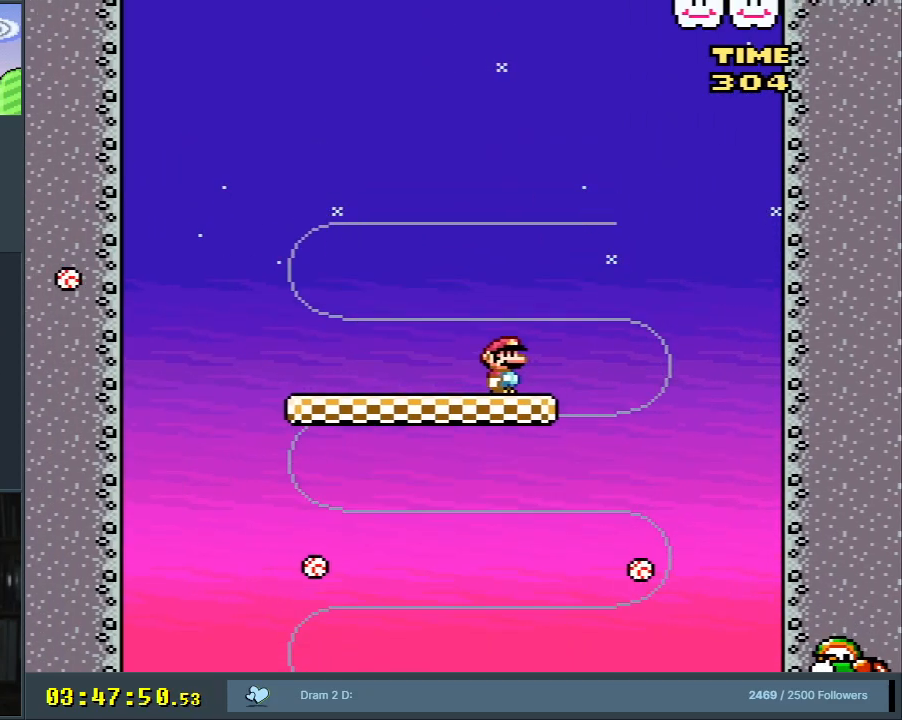
{"buttons": ["Y", "DPAD_LEFT"], "events": [[417, "DPAD_LEFT", "down"]]}
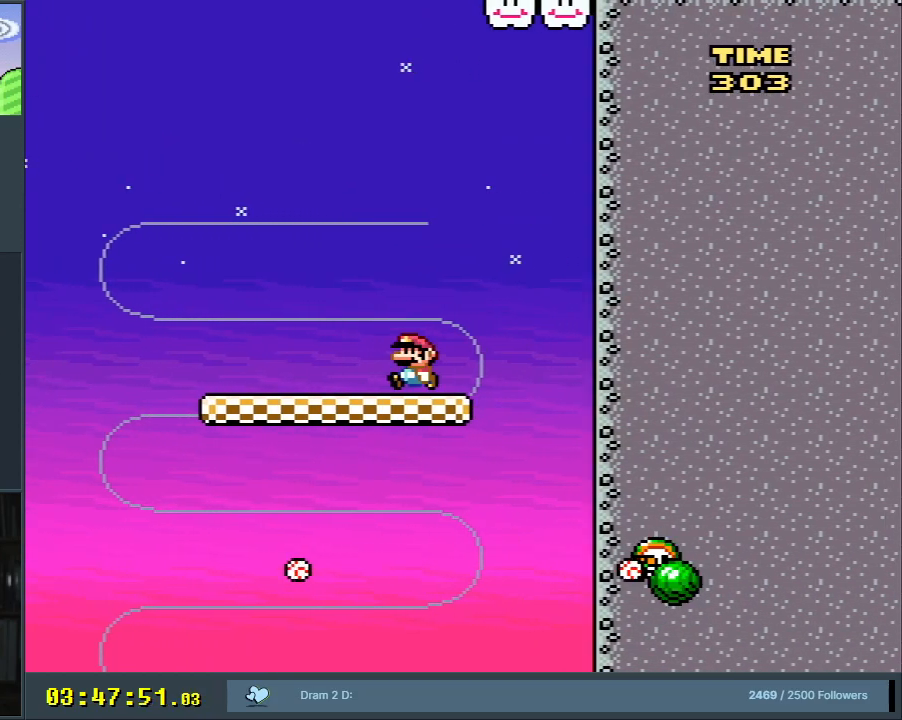
{"buttons": ["Y"], "events": [[17, "DPAD_LEFT", "up"]]}
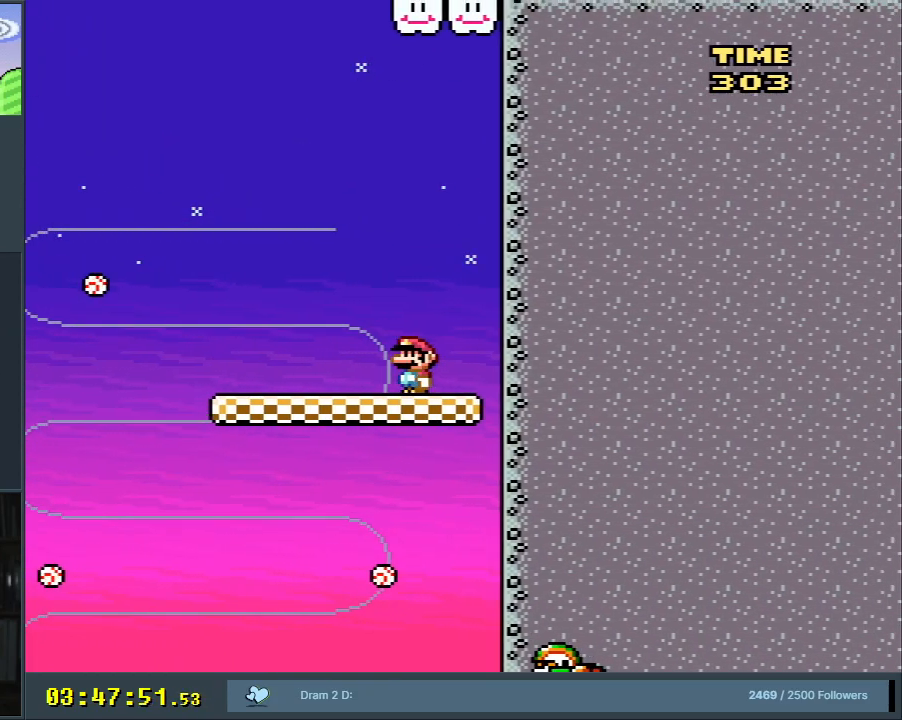
{"buttons": ["Y"], "events": []}
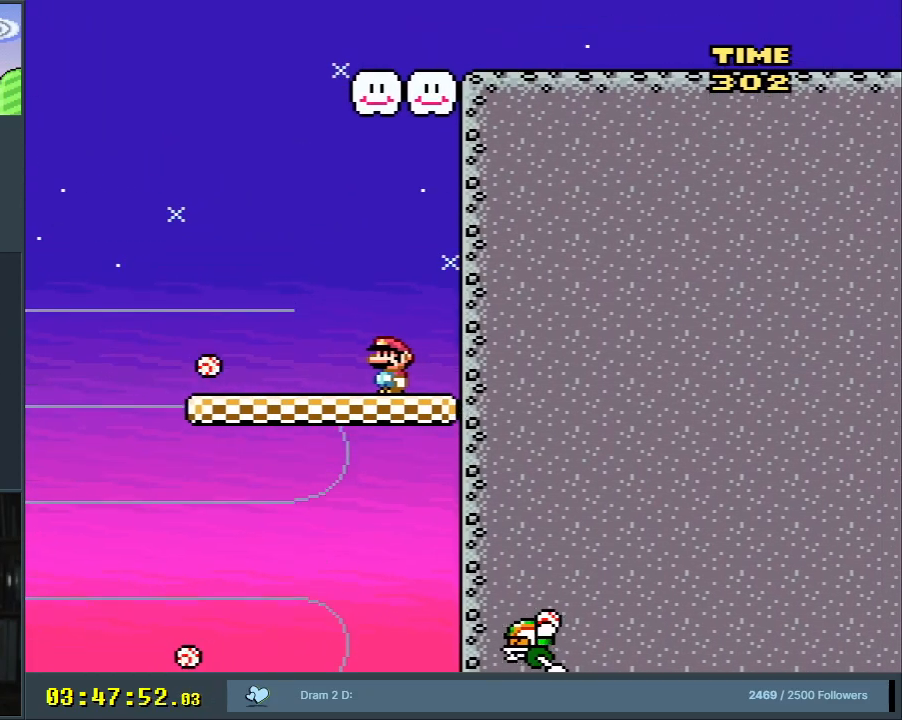
{"buttons": ["Y", "DPAD_LEFT"], "events": [[83, "B", "down"], [117, "DPAD_LEFT", "down"], [483, "B", "up"]]}
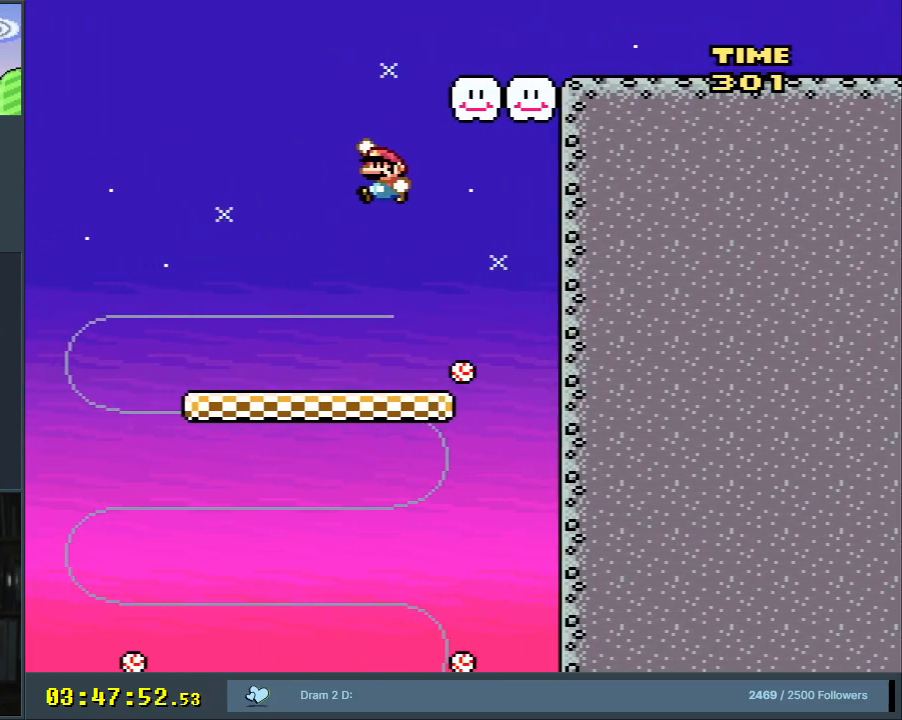
{"buttons": ["Y"], "events": [[50, "DPAD_LEFT", "up"], [200, "DPAD_RIGHT", "down"], [300, "DPAD_RIGHT", "up"]]}
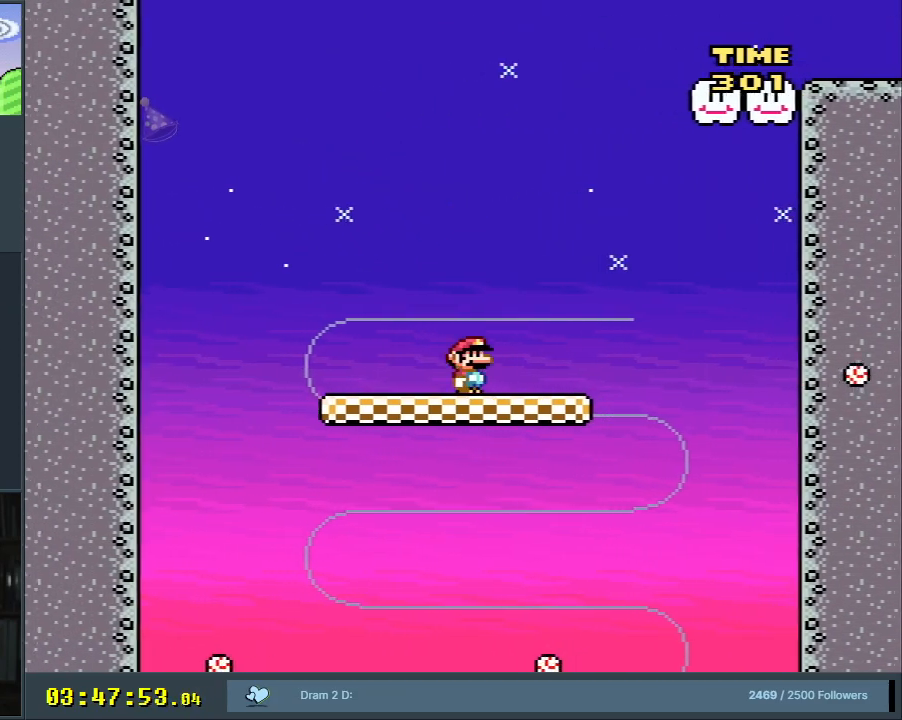
{"buttons": ["Y"], "events": [[117, "DPAD_RIGHT", "down"], [217, "DPAD_RIGHT", "up"]]}
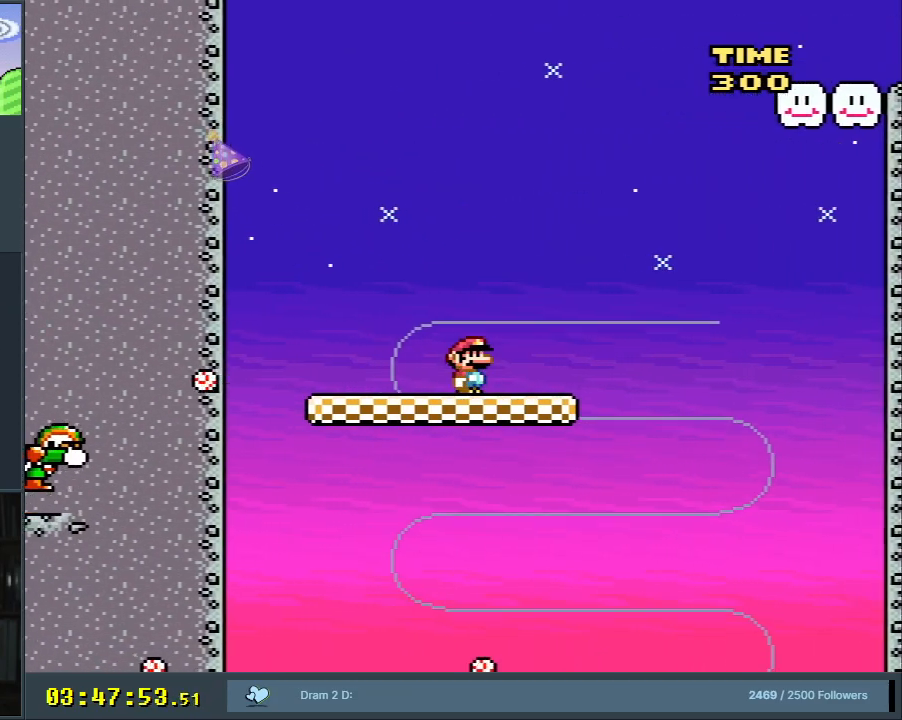
{"buttons": ["B", "Y"], "events": [[183, "DPAD_RIGHT", "down"], [217, "B", "down"], [267, "DPAD_RIGHT", "up"]]}
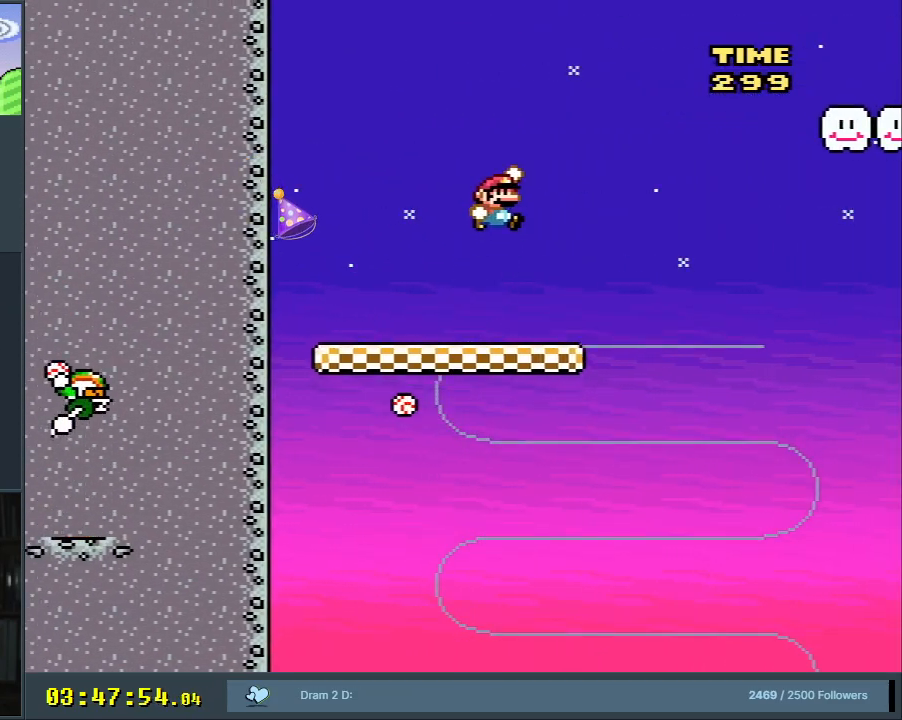
{"buttons": ["Y"], "events": [[67, "DPAD_LEFT", "down"], [167, "DPAD_LEFT", "up"], [200, "B", "up"]]}
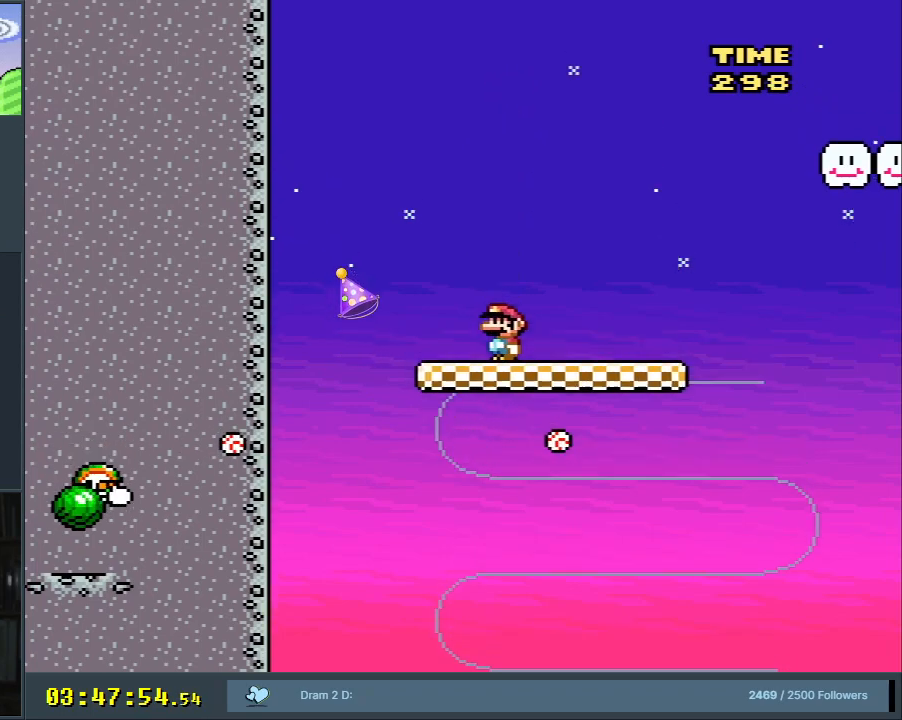
{"buttons": ["B", "Y"], "events": [[17, "DPAD_RIGHT", "down"], [350, "B", "down"], [433, "DPAD_RIGHT", "up"]]}
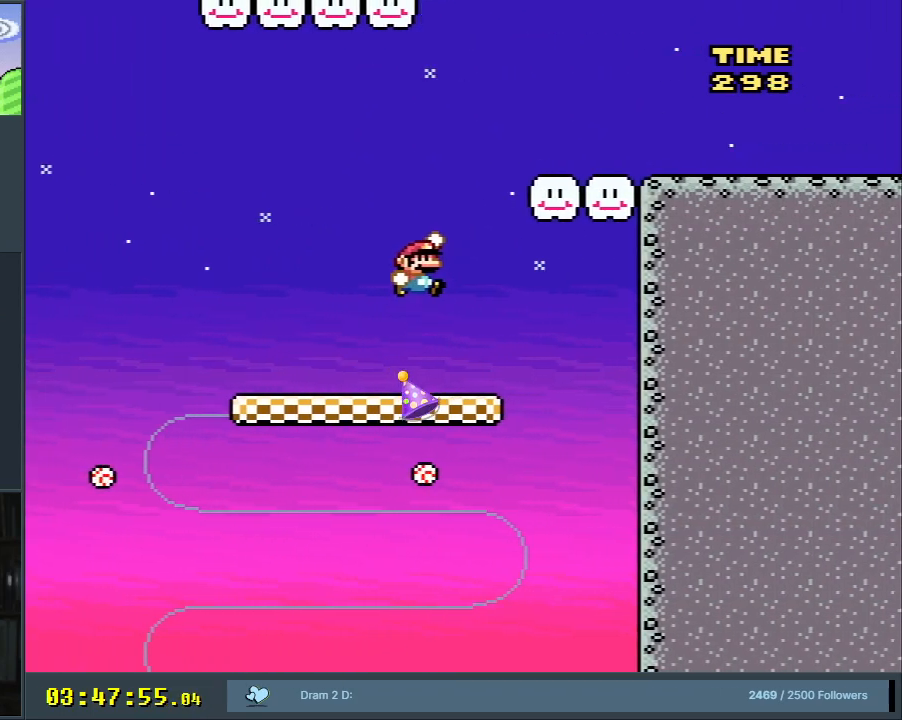
{"buttons": ["Y"], "events": [[167, "DPAD_RIGHT", "down"], [383, "DPAD_RIGHT", "up"], [467, "B", "up"]]}
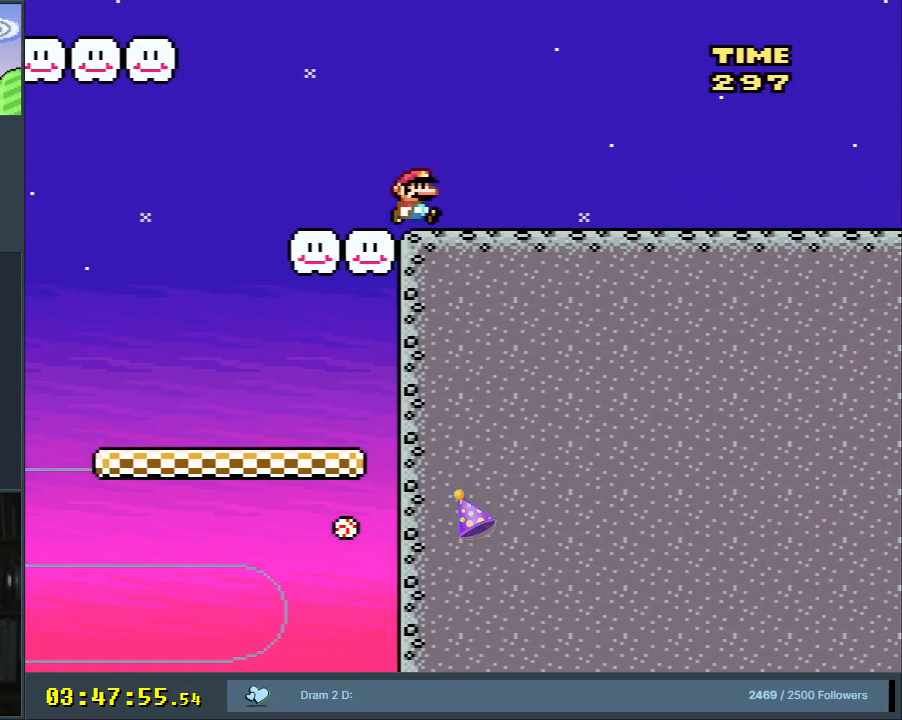
{"buttons": ["Y", "DPAD_RIGHT"], "events": [[117, "DPAD_RIGHT", "down"]]}
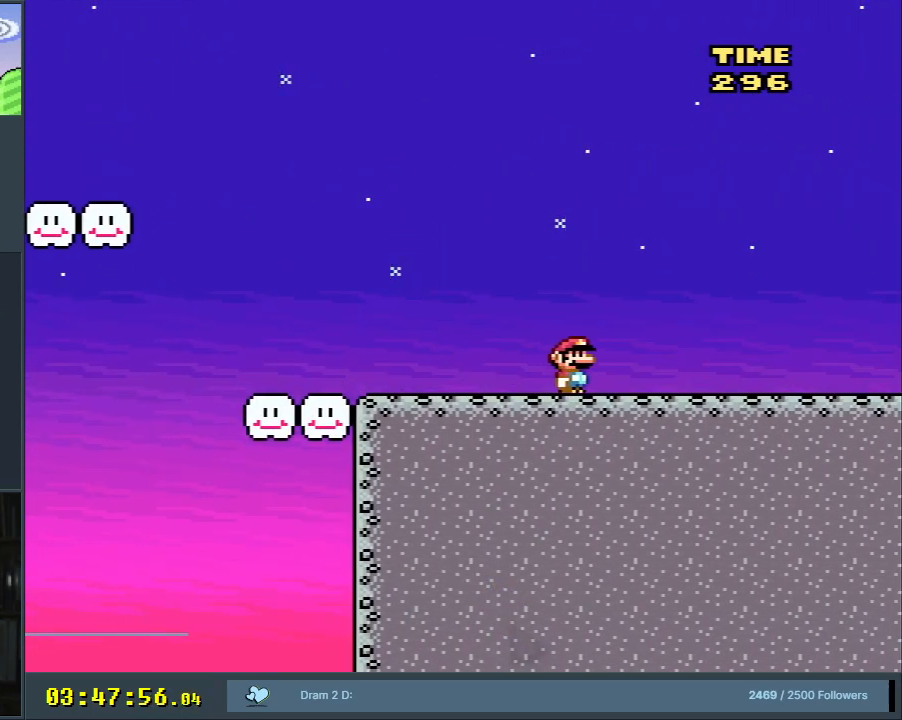
{"buttons": ["Y", "DPAD_LEFT"], "events": [[17, "DPAD_RIGHT", "up"], [183, "DPAD_LEFT", "down"]]}
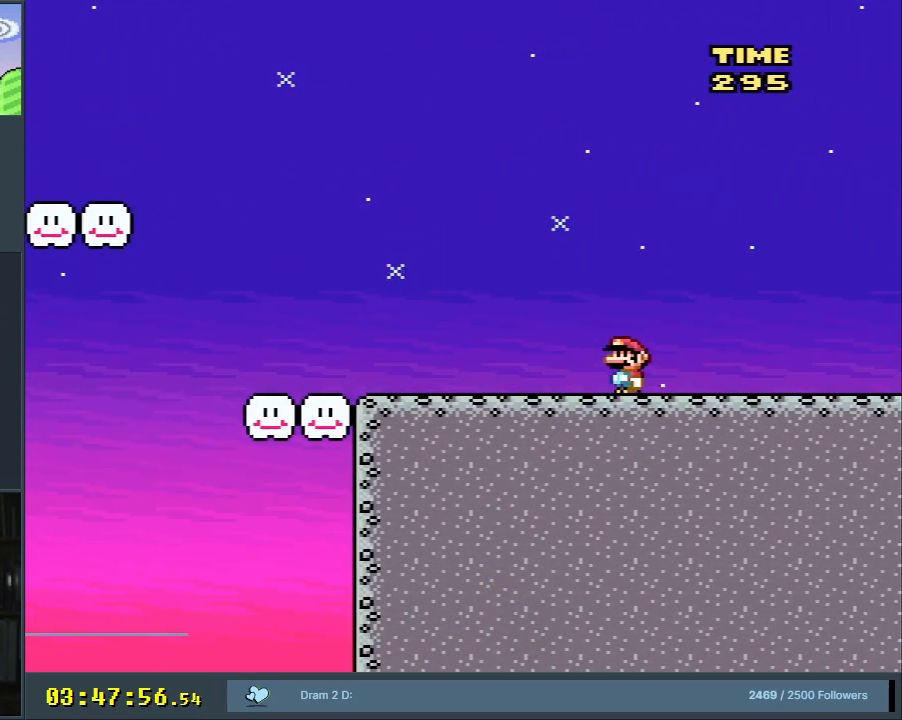
{"buttons": ["Y", "DPAD_LEFT"], "events": [[150, "DPAD_LEFT", "up"], [267, "DPAD_LEFT", "down"]]}
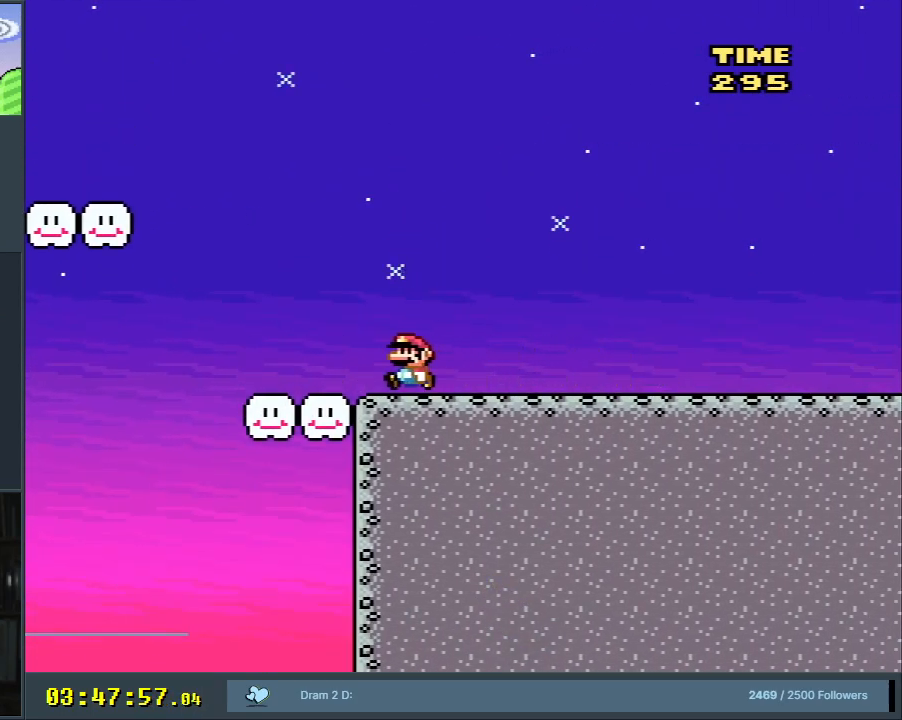
{"buttons": ["B", "Y"], "events": [[150, "B", "down"], [483, "DPAD_LEFT", "up"]]}
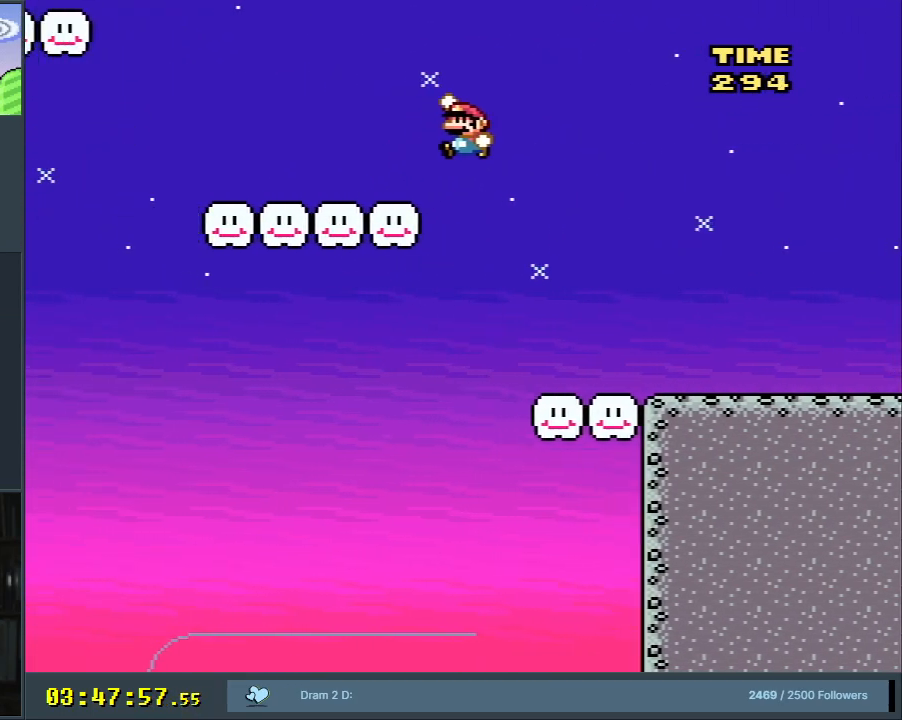
{"buttons": ["Y", "DPAD_LEFT"], "events": [[100, "B", "up"], [233, "DPAD_RIGHT", "down"], [383, "DPAD_RIGHT", "up"], [483, "DPAD_LEFT", "down"]]}
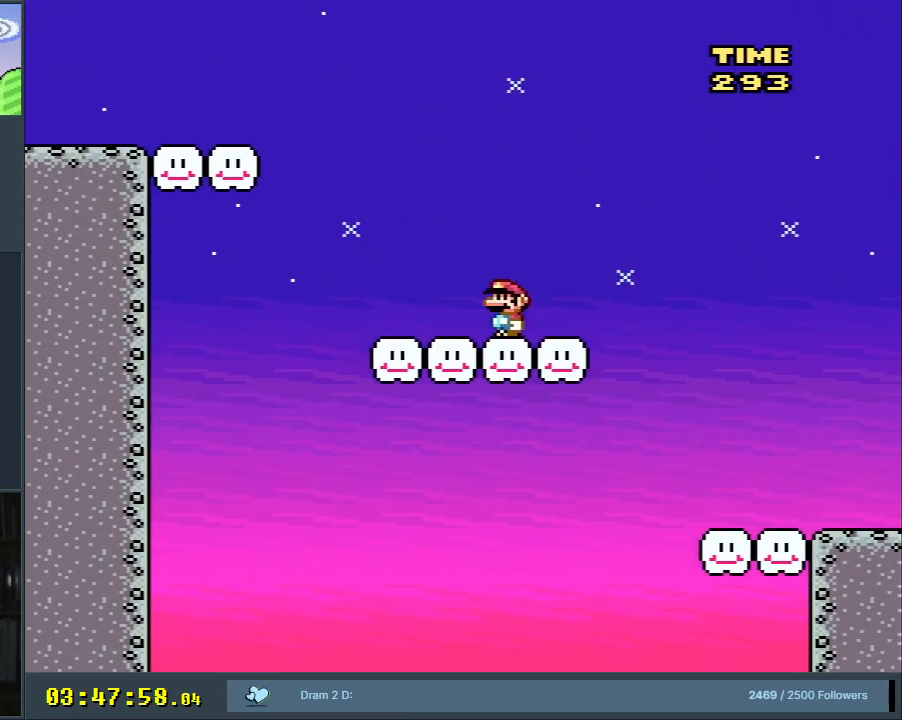
{"buttons": ["B", "Y", "DPAD_LEFT"], "events": [[283, "B", "down"]]}
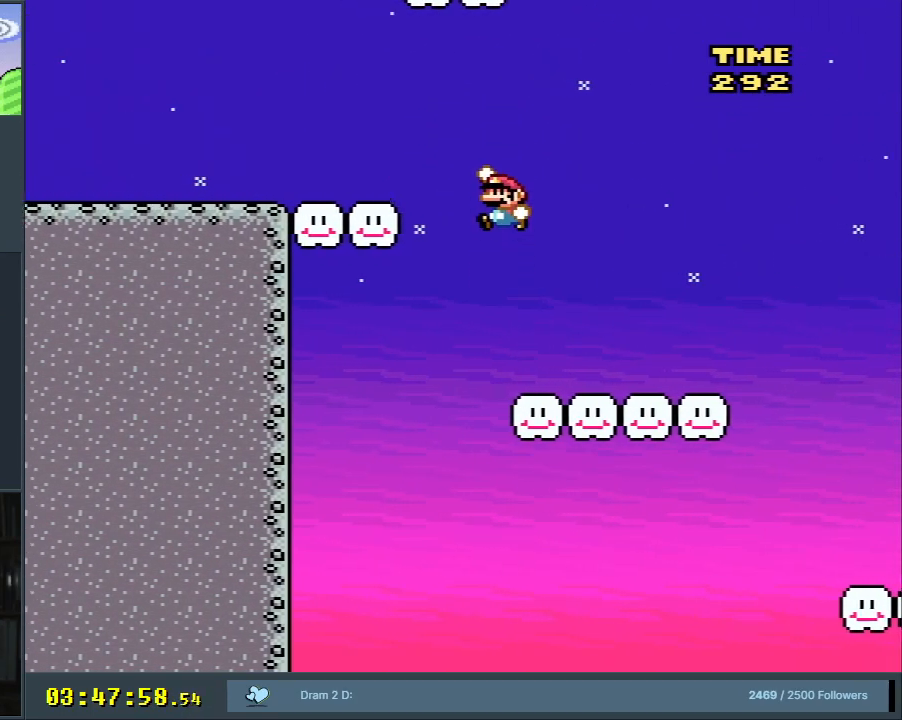
{"buttons": ["Y"], "events": [[150, "DPAD_LEFT", "up"], [200, "B", "up"]]}
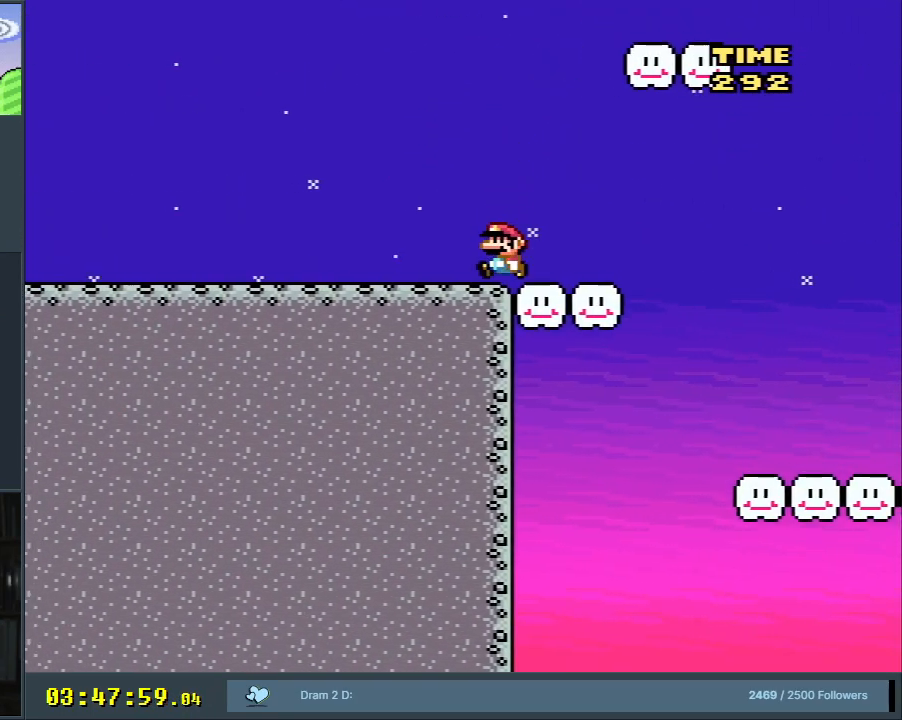
{"buttons": ["B", "Y", "DPAD_LEFT"], "events": [[317, "DPAD_LEFT", "down"], [467, "B", "down"]]}
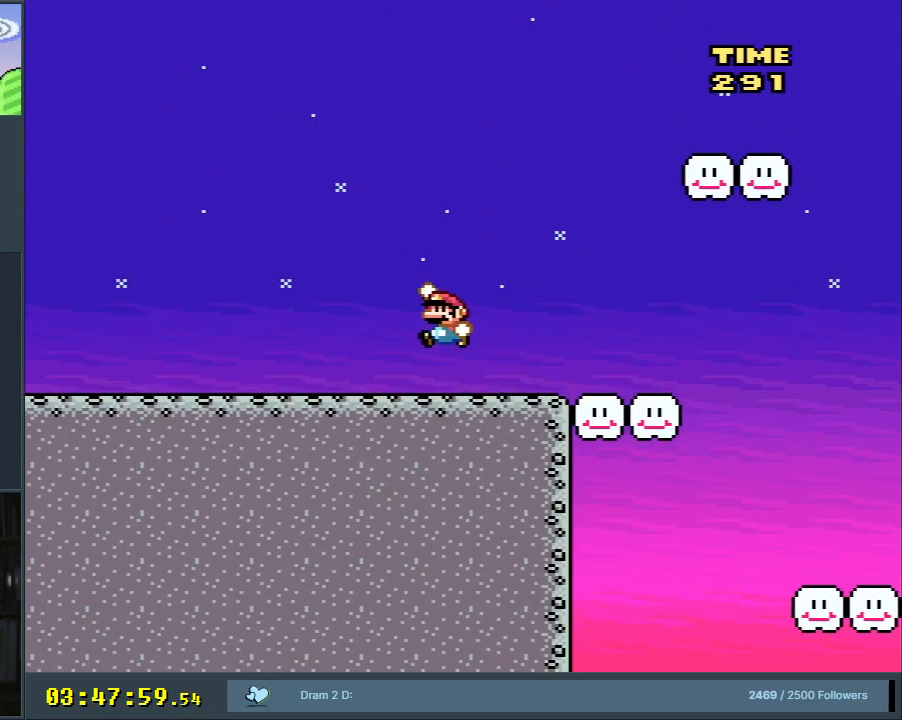
{"buttons": ["Y", "DPAD_RIGHT"], "events": [[100, "DPAD_LEFT", "up"], [200, "DPAD_RIGHT", "down"], [283, "B", "up"]]}
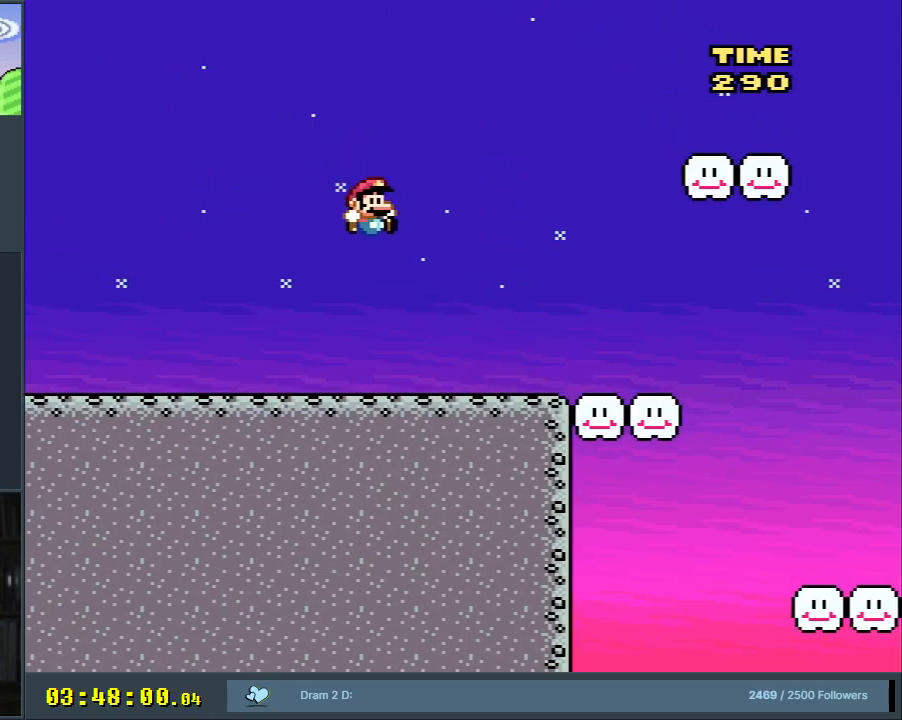
{"buttons": ["B", "Y", "DPAD_RIGHT"], "events": [[333, "B", "down"]]}